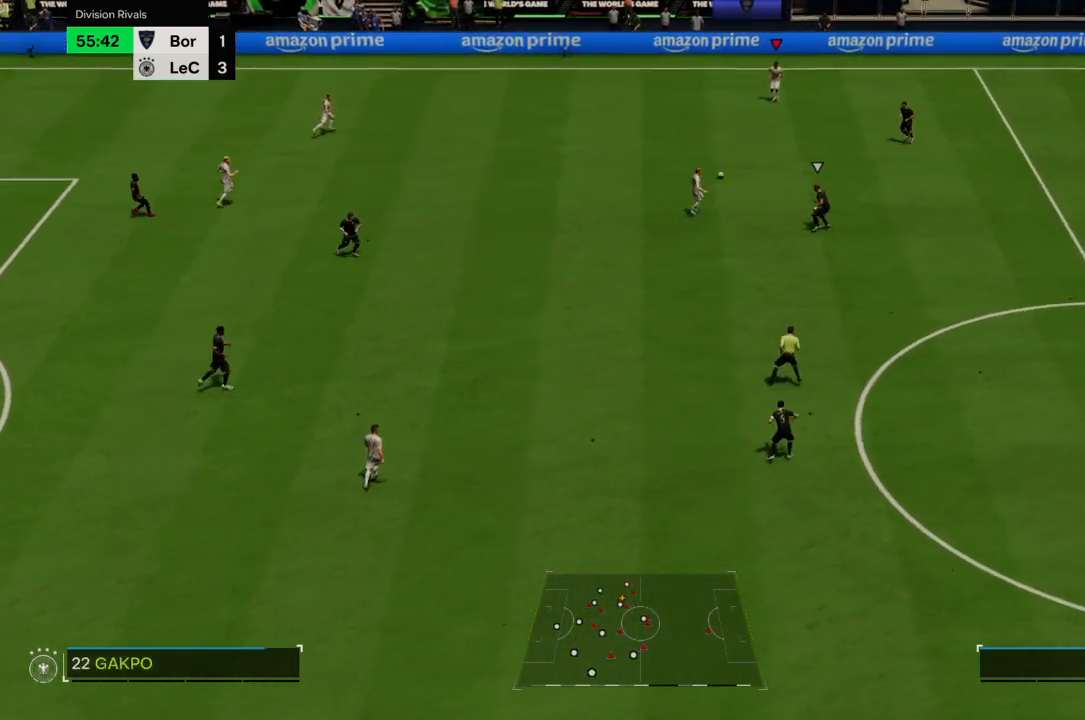
Gameplay with a controller (PlayStation layout); each line is a JSON object with the inputs held at the frame after it (dt_ms = milliseconds from this image to that frame). "events" lists button and stick changes between this image and that frame as [ms after this image, input, new state], when the widget could be followed in between. Not read: L3 R3.
{"dt_ms": 501, "buttons": [], "left_stick": "down", "right_stick": "center", "events": [[67, "left_stick", "center"], [367, "left_stick", "down-left"], [501, "left_stick", "down"]]}
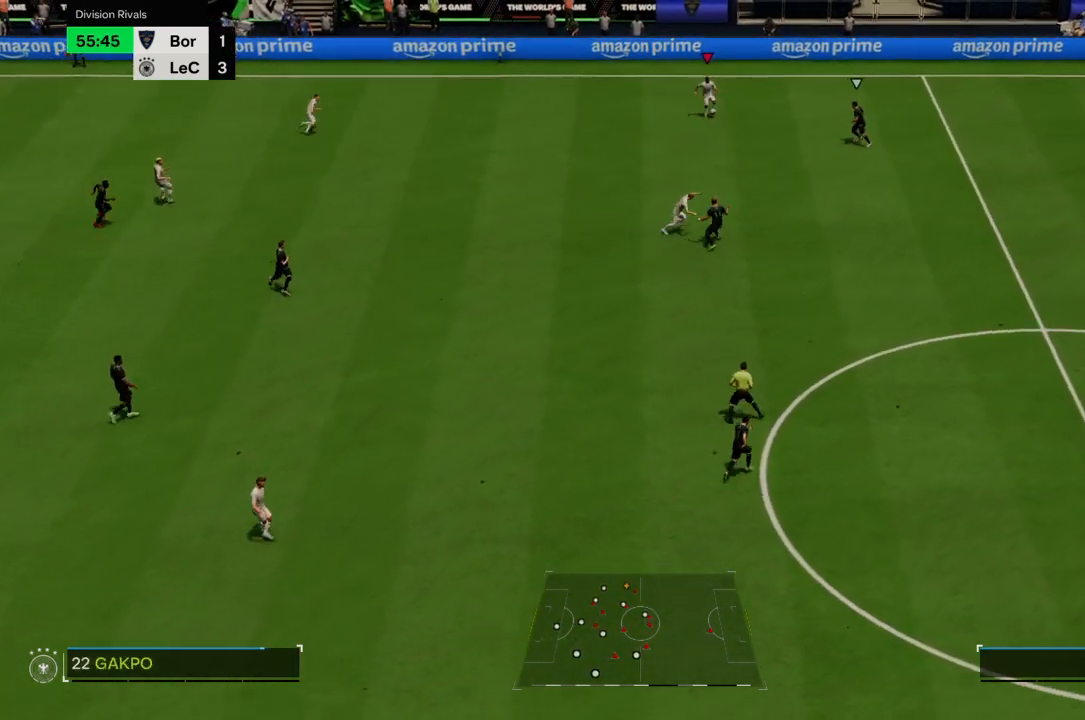
{"dt_ms": 500, "buttons": [], "left_stick": "down-right", "right_stick": "center", "events": [[166, "TRIANGLE", "down"], [266, "left_stick", "down-right"], [333, "TRIANGLE", "up"]]}
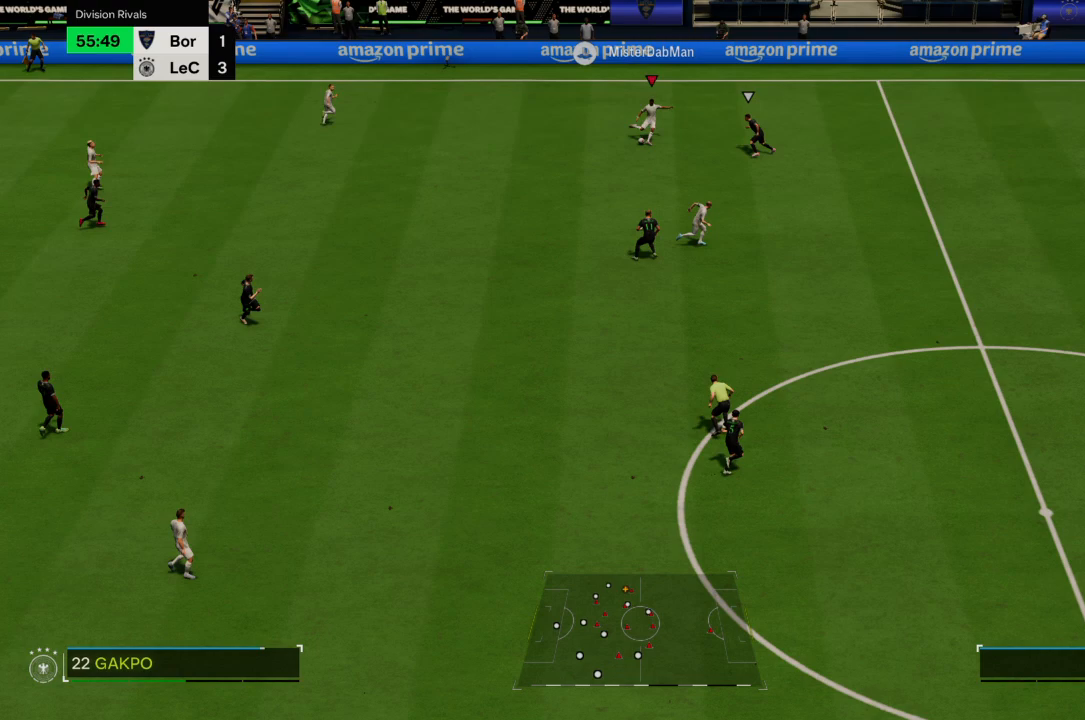
{"dt_ms": 500, "buttons": [], "left_stick": "down-right", "right_stick": "center", "events": []}
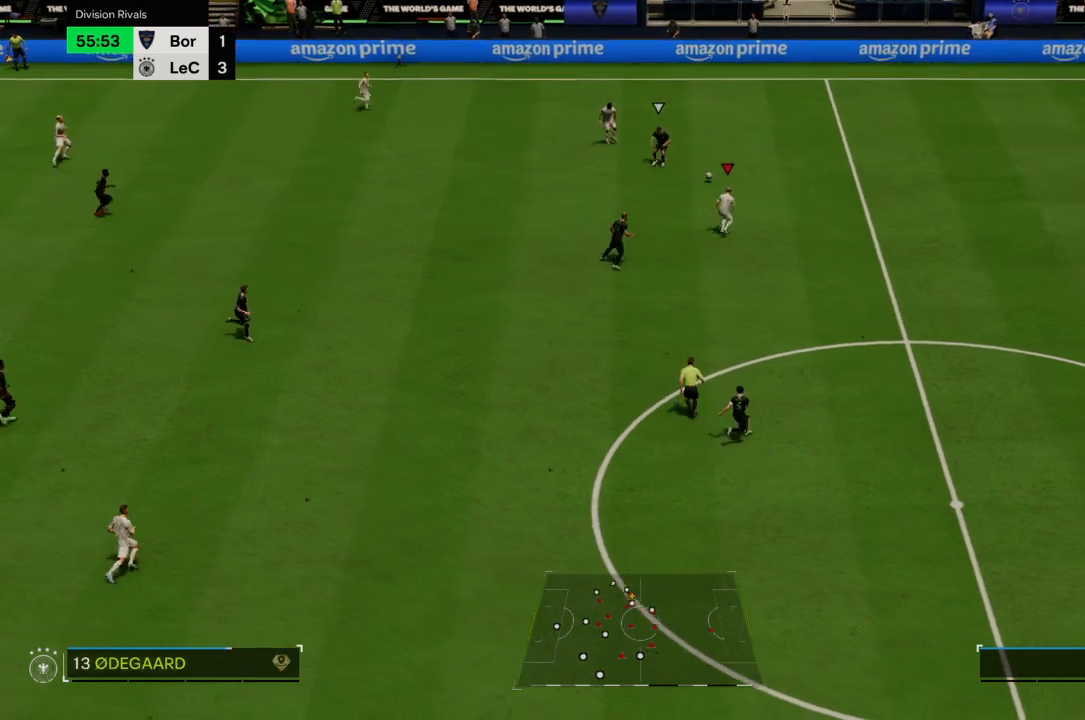
{"dt_ms": 501, "buttons": [], "left_stick": "right", "right_stick": "center", "events": [[67, "left_stick", "right"]]}
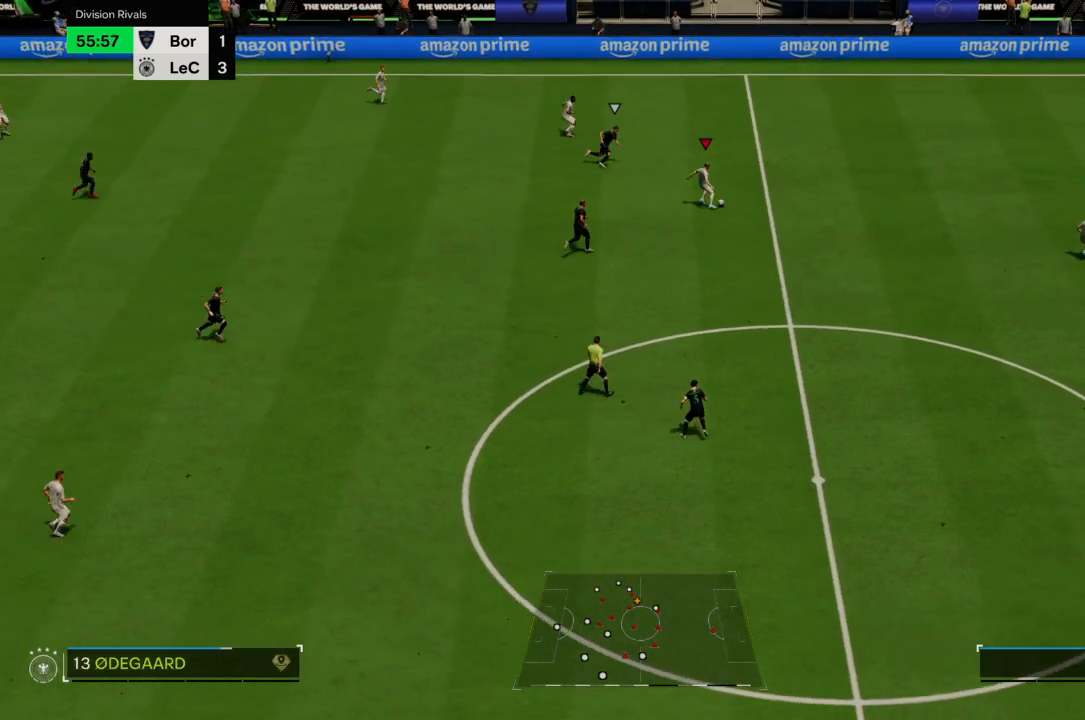
{"dt_ms": 501, "buttons": [], "left_stick": "right", "right_stick": "center", "events": [[367, "TRIANGLE", "down"], [467, "TRIANGLE", "up"]]}
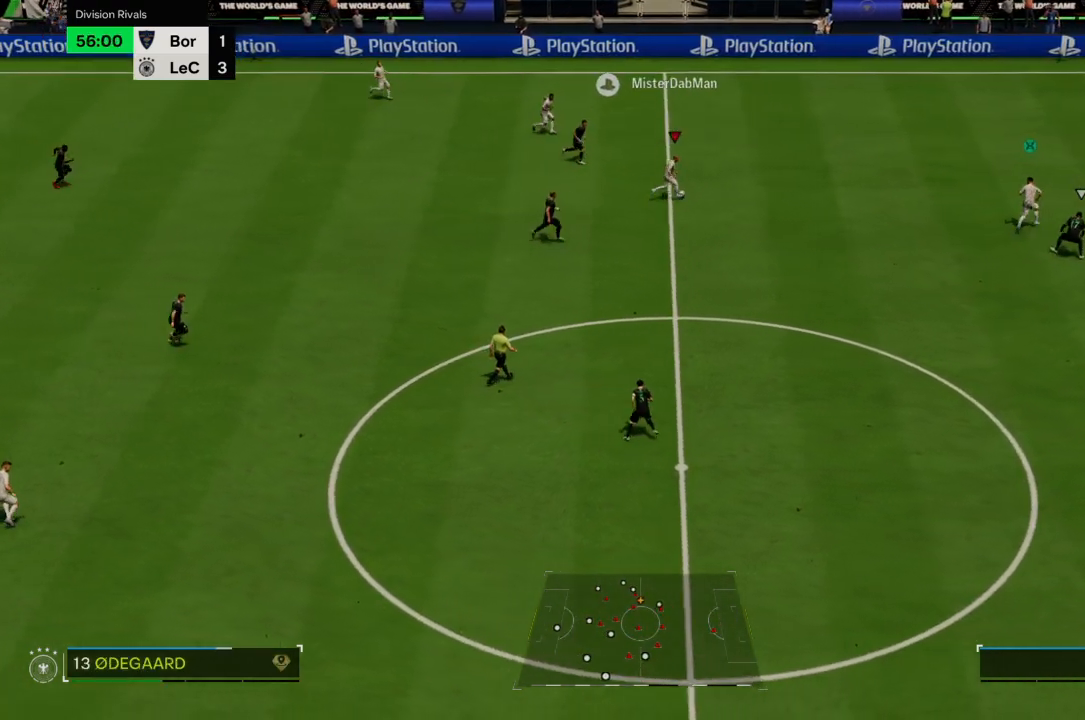
{"dt_ms": 500, "buttons": ["R2"], "left_stick": "right", "right_stick": "center", "events": [[367, "R2", "down"]]}
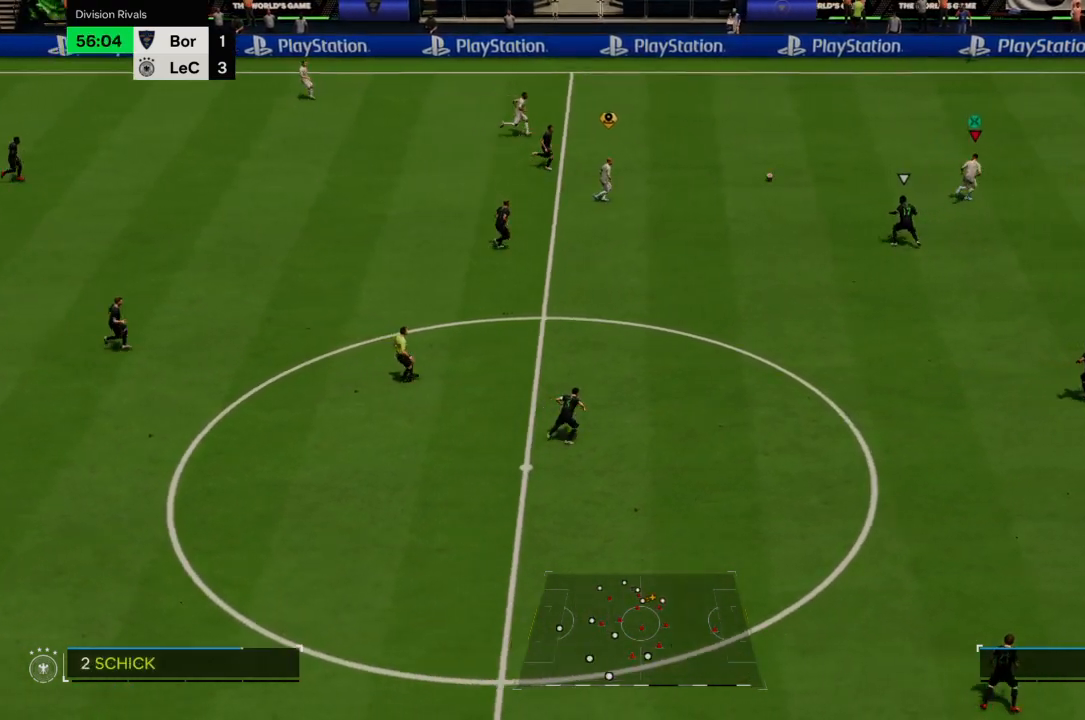
{"dt_ms": 501, "buttons": ["R2"], "left_stick": "down-right", "right_stick": "center", "events": [[334, "left_stick", "down-right"]]}
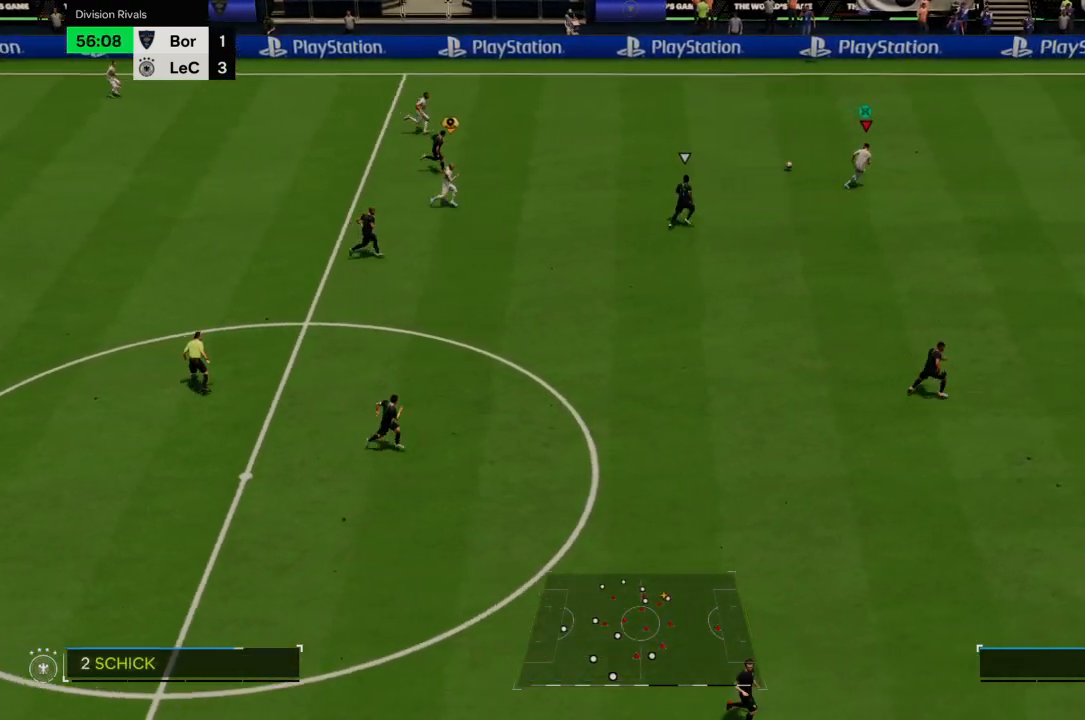
{"dt_ms": 500, "buttons": ["R2"], "left_stick": "down-right", "right_stick": "center", "events": []}
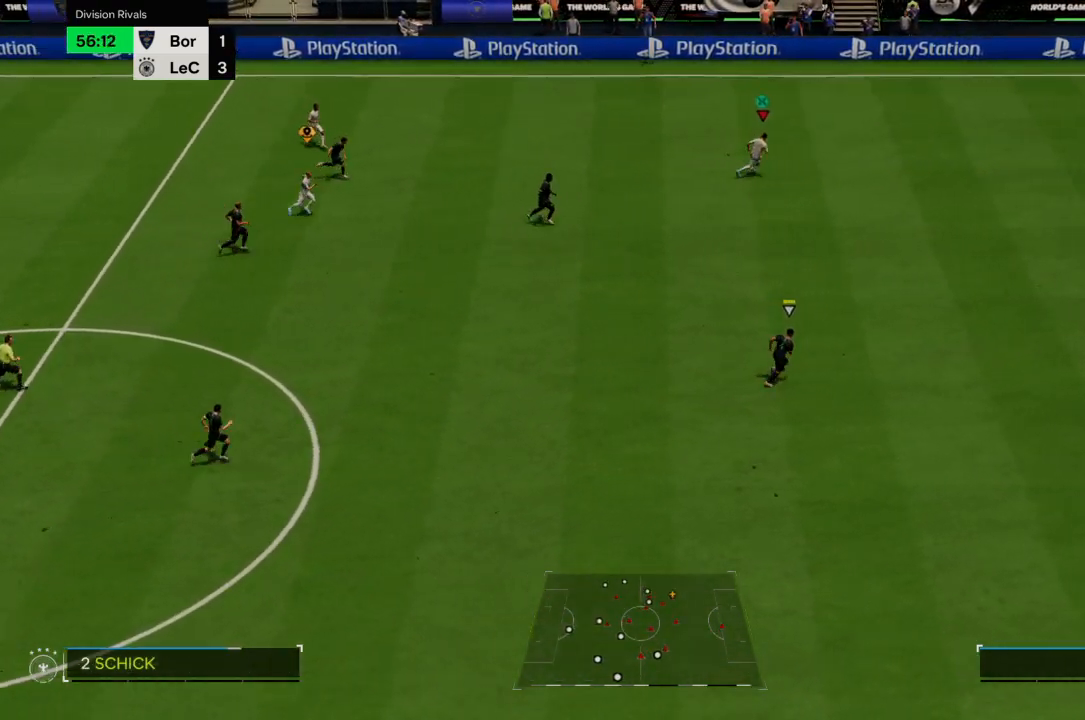
{"dt_ms": 501, "buttons": ["R2"], "left_stick": "down-right", "right_stick": "down-right", "events": [[133, "right_stick", "down-right"]]}
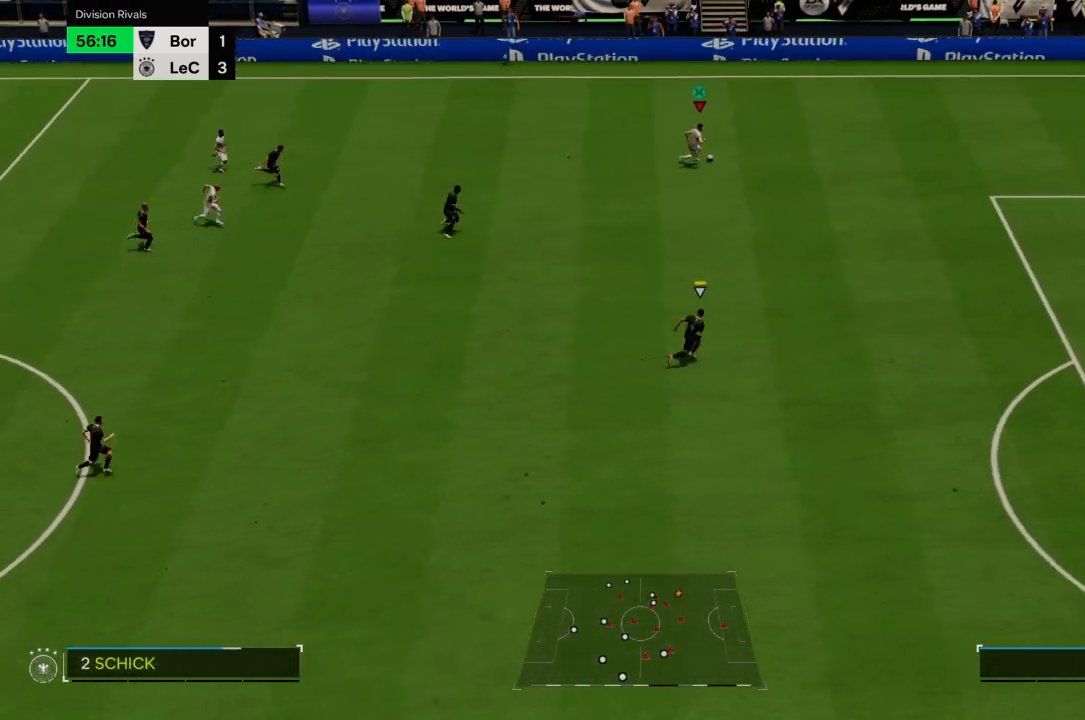
{"dt_ms": 500, "buttons": ["R2"], "left_stick": "down-right", "right_stick": "center", "events": [[100, "right_stick", "center"]]}
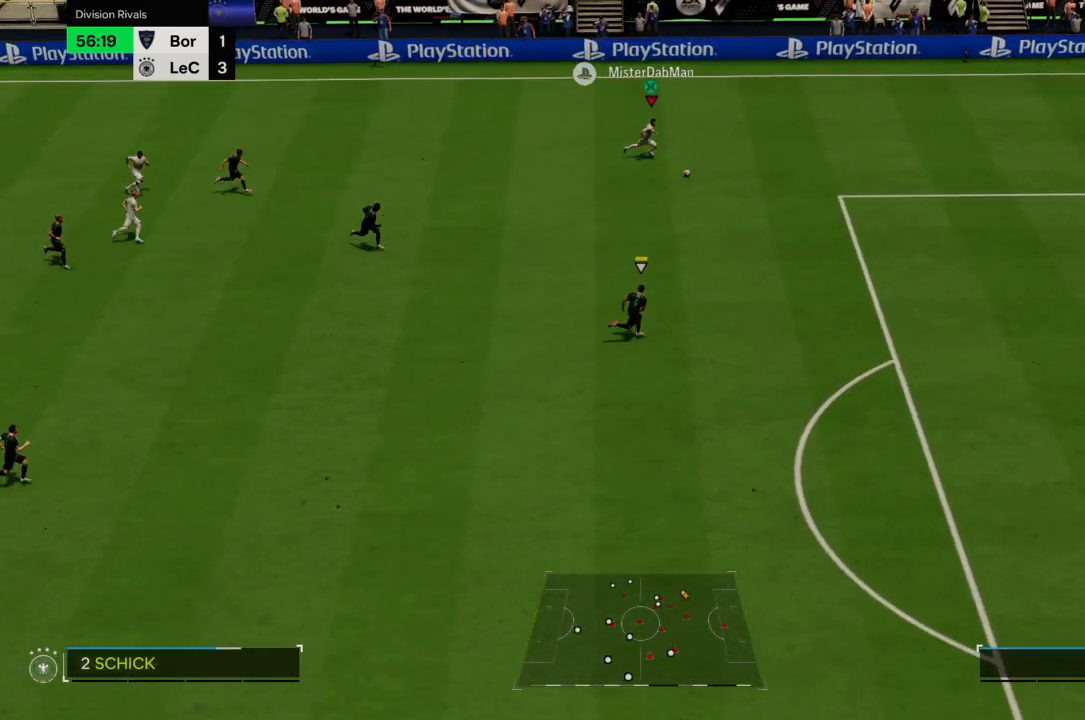
{"dt_ms": 500, "buttons": ["R2"], "left_stick": "down-right", "right_stick": "center", "events": []}
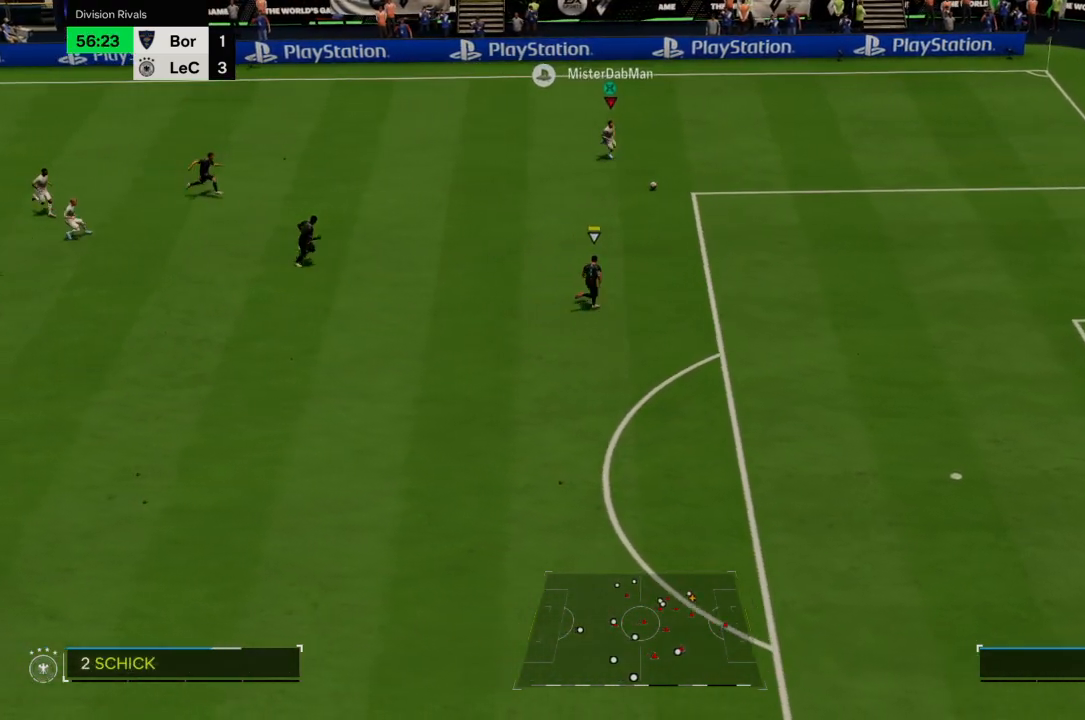
{"dt_ms": 968, "buttons": [], "left_stick": "down", "right_stick": "center"}